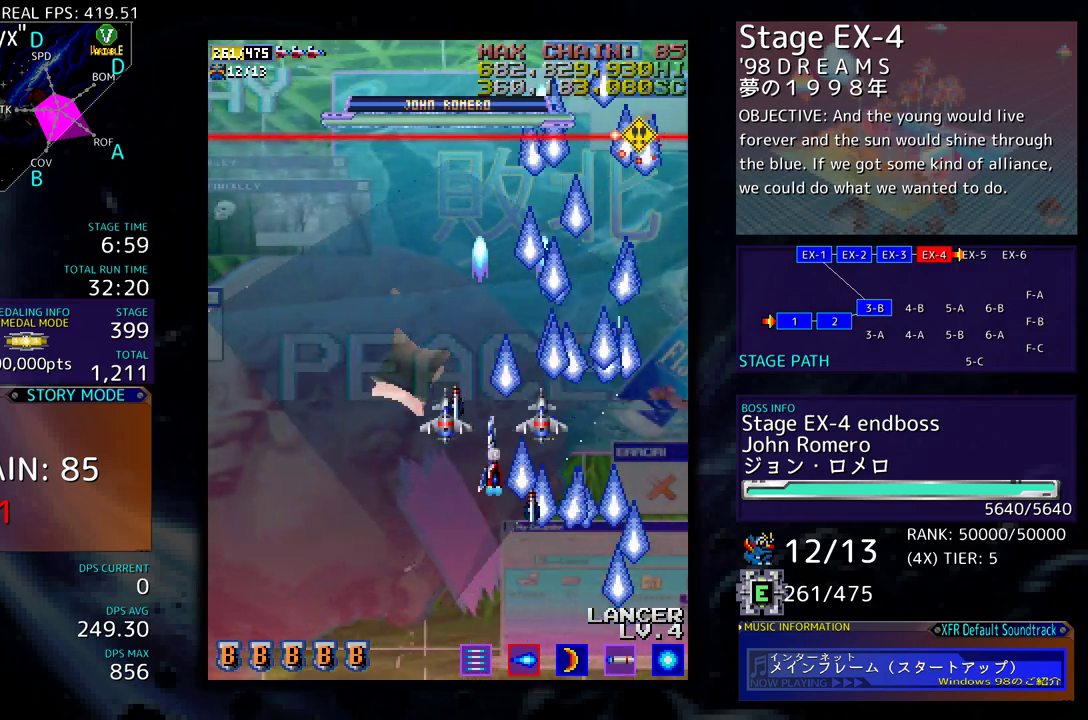
Gameplay with a controller (arcade stick); each line is a JSON object with the inputs held at the frame after it. "events" lists button and stick changes between this image and that frame as [ms after this image, input, new state], when the widget could be followed in between. Not read: L3 R3 other_buttons.
{"buttons": ["DPAD_LEFT"], "events": [[83, "DPAD_LEFT", "up"], [383, "DPAD_LEFT", "down"]]}
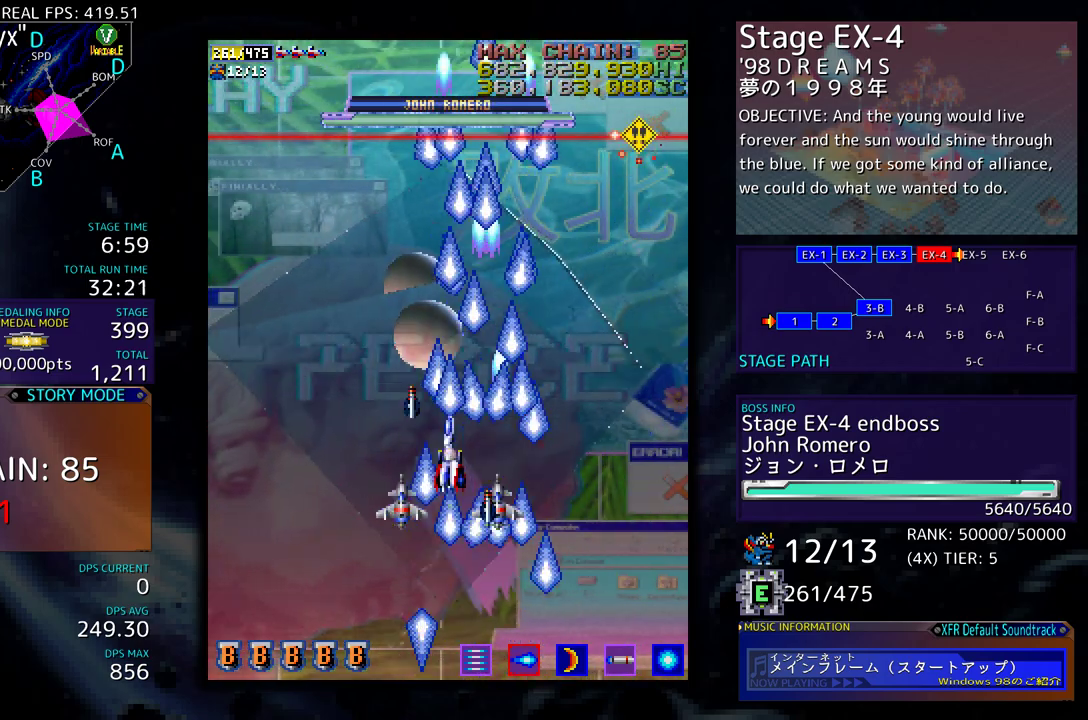
{"buttons": ["DPAD_RIGHT"], "events": [[17, "DPAD_DOWN", "down"], [17, "DPAD_LEFT", "up"], [33, "DPAD_RIGHT", "down"], [367, "DPAD_DOWN", "up"]]}
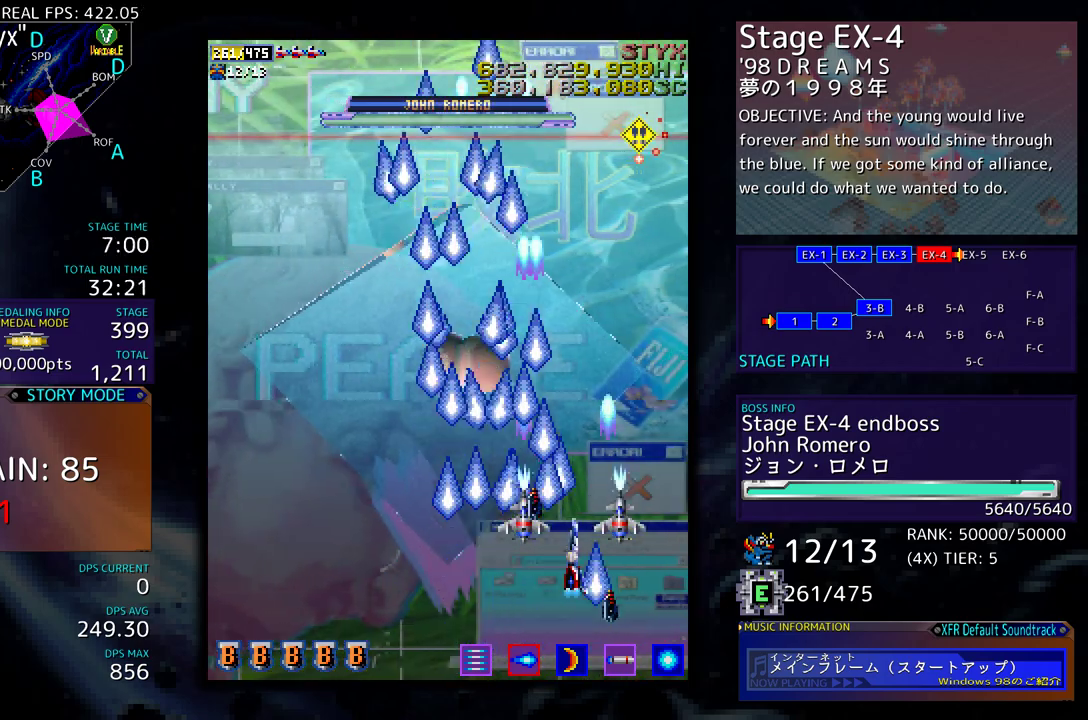
{"buttons": ["DPAD_DOWN", "DPAD_LEFT"], "events": [[17, "DPAD_RIGHT", "up"], [317, "DPAD_DOWN", "down"], [500, "DPAD_LEFT", "down"]]}
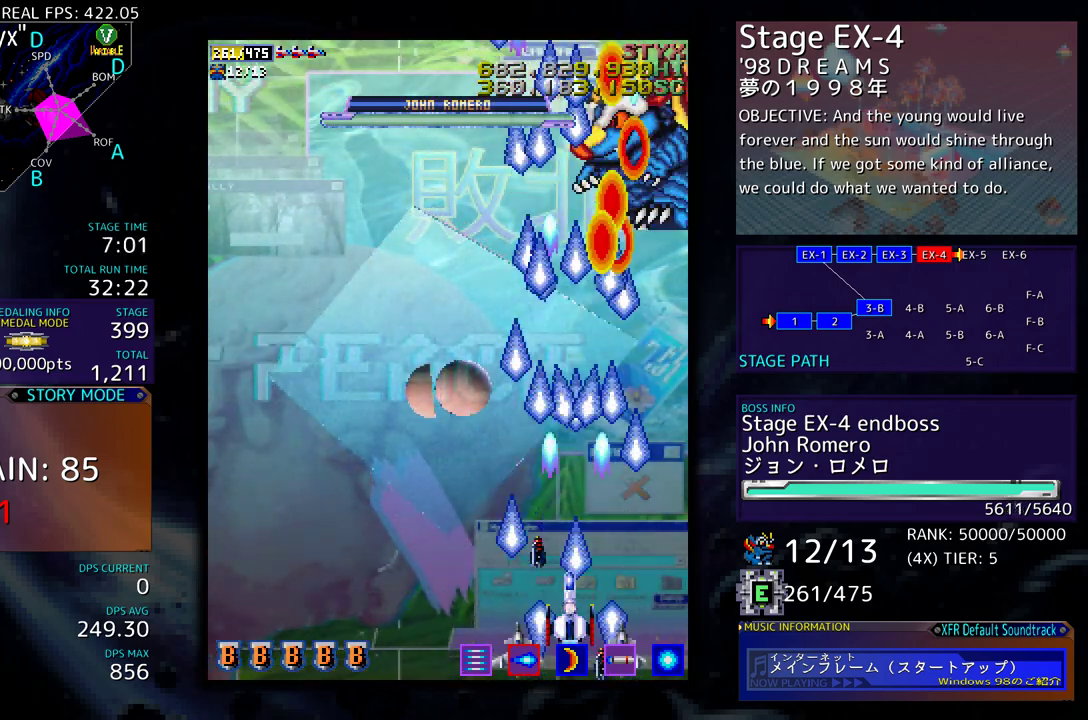
{"buttons": ["DPAD_LEFT"], "events": [[33, "DPAD_DOWN", "up"], [117, "DPAD_LEFT", "up"], [183, "DPAD_LEFT", "down"]]}
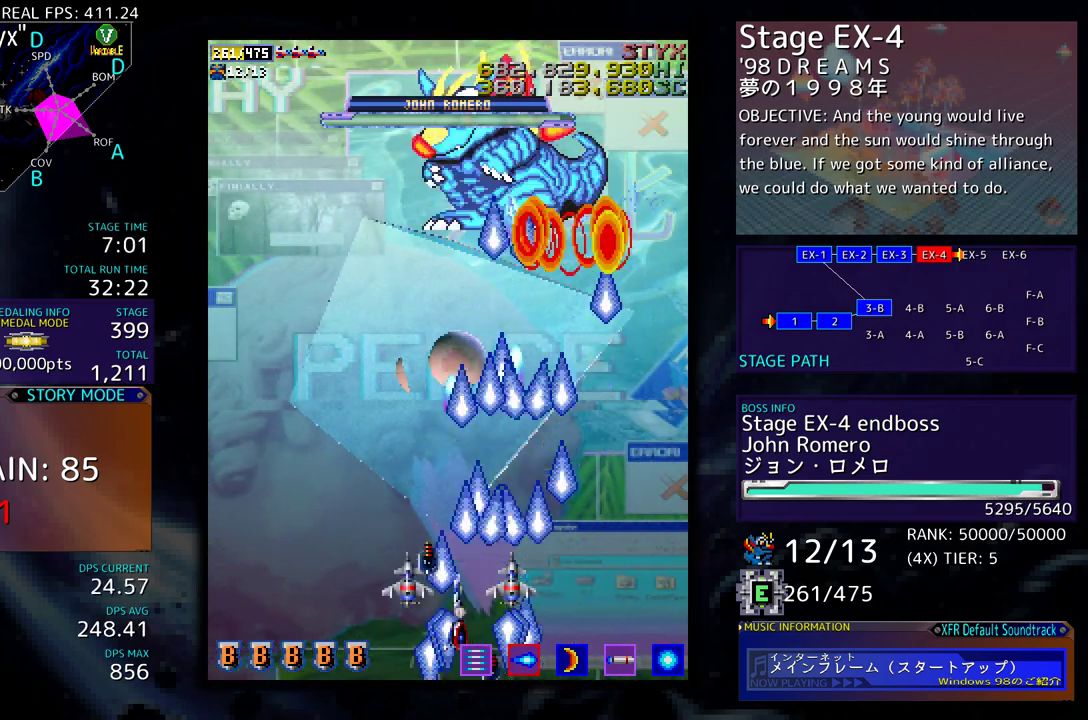
{"buttons": ["DPAD_RIGHT"], "events": [[250, "DPAD_LEFT", "up"], [383, "DPAD_LEFT", "down"], [433, "DPAD_LEFT", "up"], [450, "DPAD_RIGHT", "down"]]}
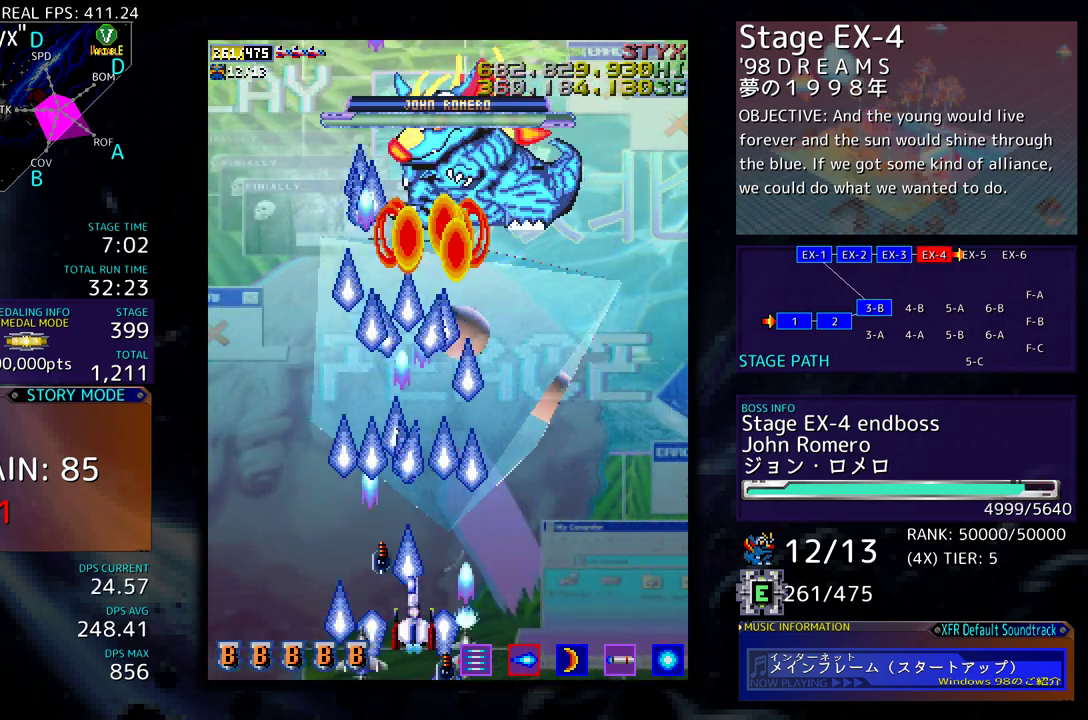
{"buttons": ["DPAD_RIGHT"], "events": [[33, "DPAD_DOWN", "down"], [100, "DPAD_DOWN", "up"], [117, "DPAD_RIGHT", "up"], [200, "DPAD_RIGHT", "down"], [283, "DPAD_RIGHT", "up"], [383, "DPAD_RIGHT", "down"]]}
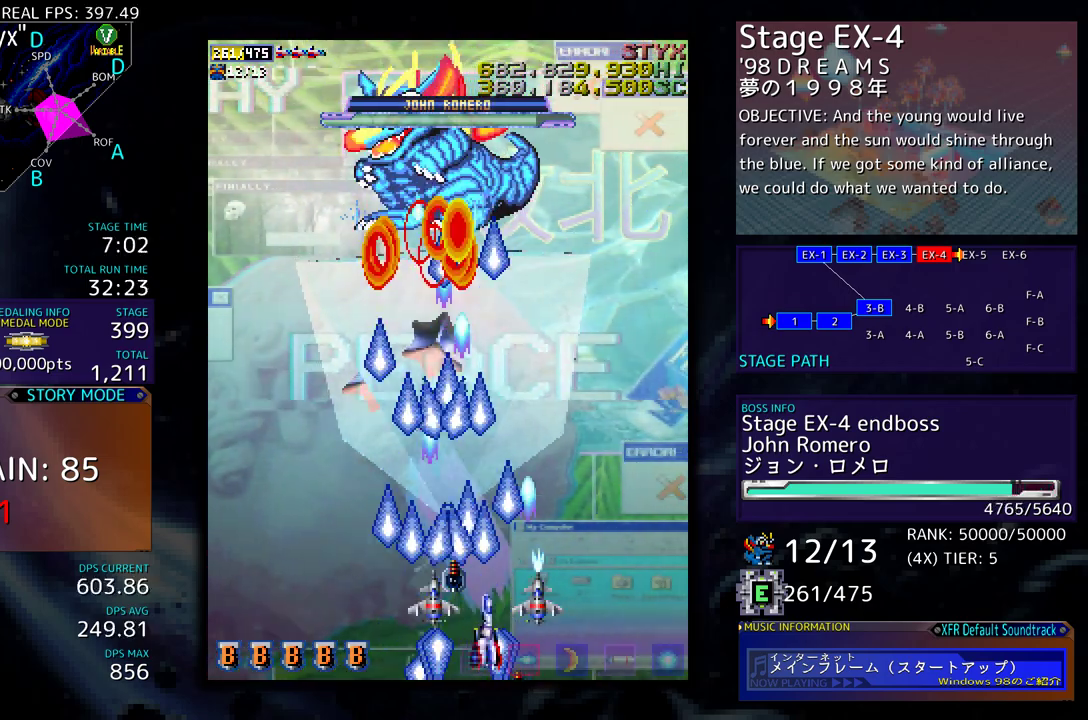
{"buttons": ["DPAD_UP", "DPAD_RIGHT"], "events": [[83, "DPAD_RIGHT", "up"], [150, "DPAD_DOWN", "down"], [150, "DPAD_RIGHT", "down"], [250, "DPAD_DOWN", "up"], [483, "DPAD_UP", "down"]]}
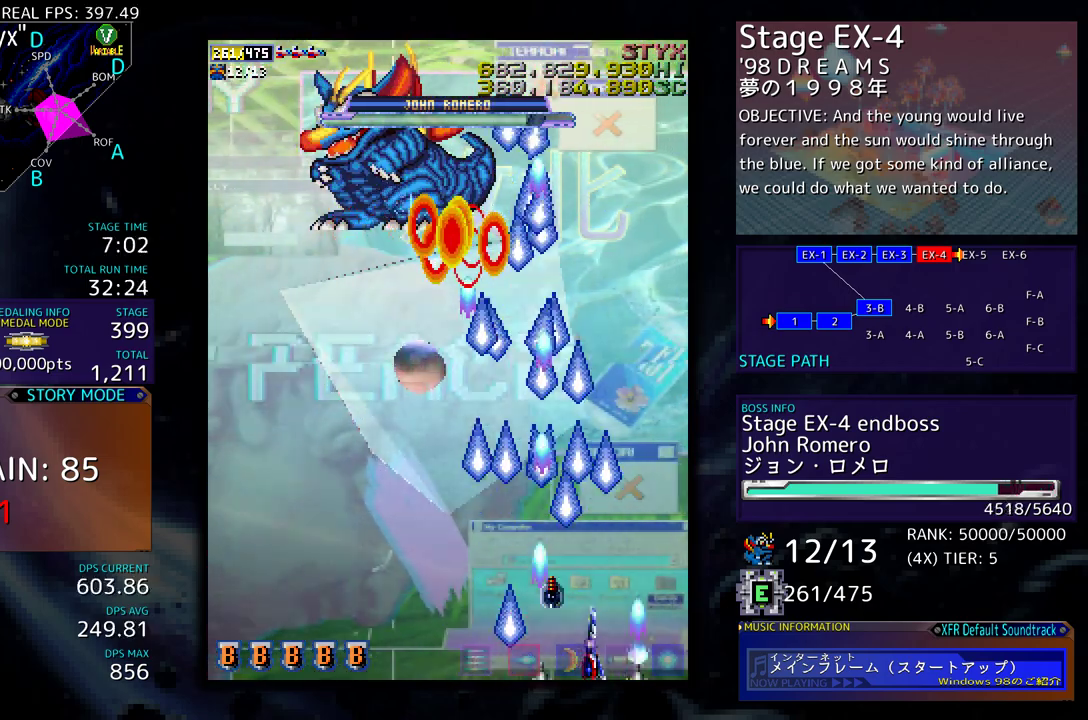
{"buttons": ["DPAD_DOWN"], "events": [[233, "DPAD_UP", "up"], [250, "DPAD_DOWN", "down"], [400, "DPAD_RIGHT", "up"]]}
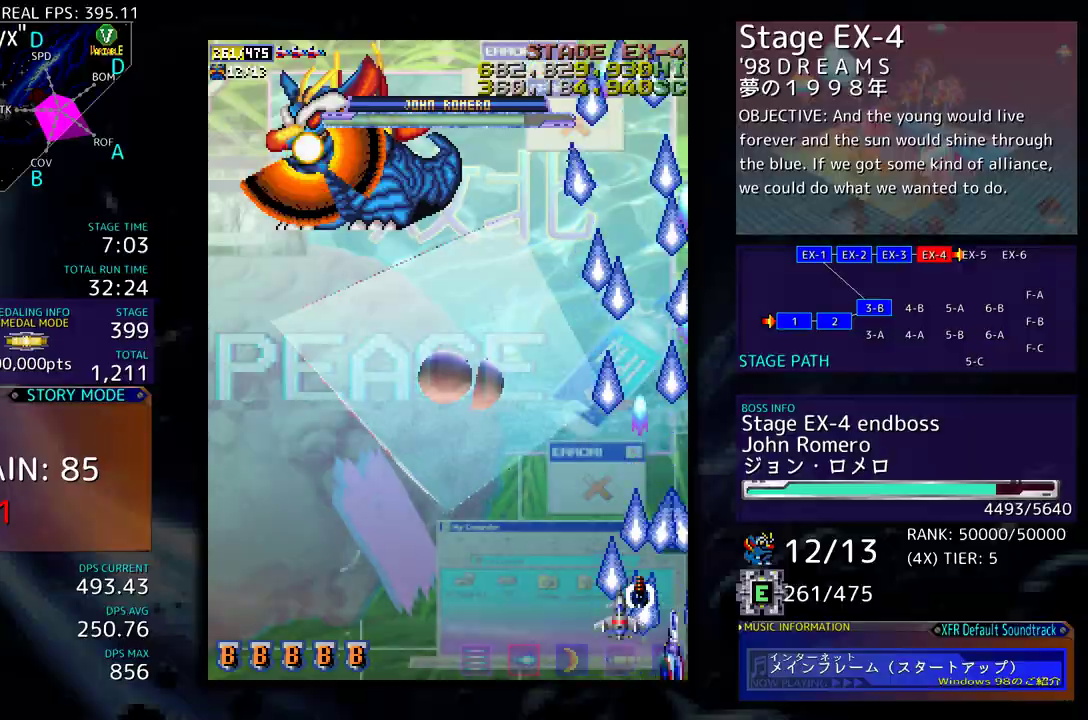
{"buttons": ["DPAD_UP"], "events": [[217, "DPAD_DOWN", "up"], [500, "DPAD_UP", "down"]]}
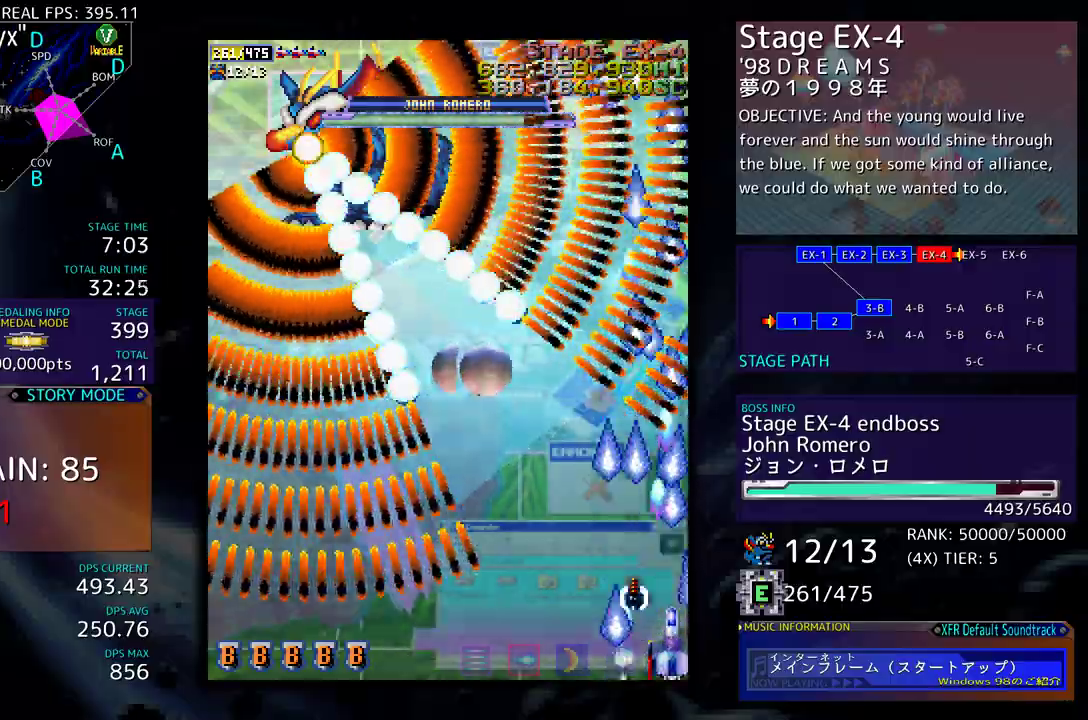
{"buttons": ["DPAD_UP"], "events": [[283, "DPAD_UP", "up"], [400, "DPAD_UP", "down"]]}
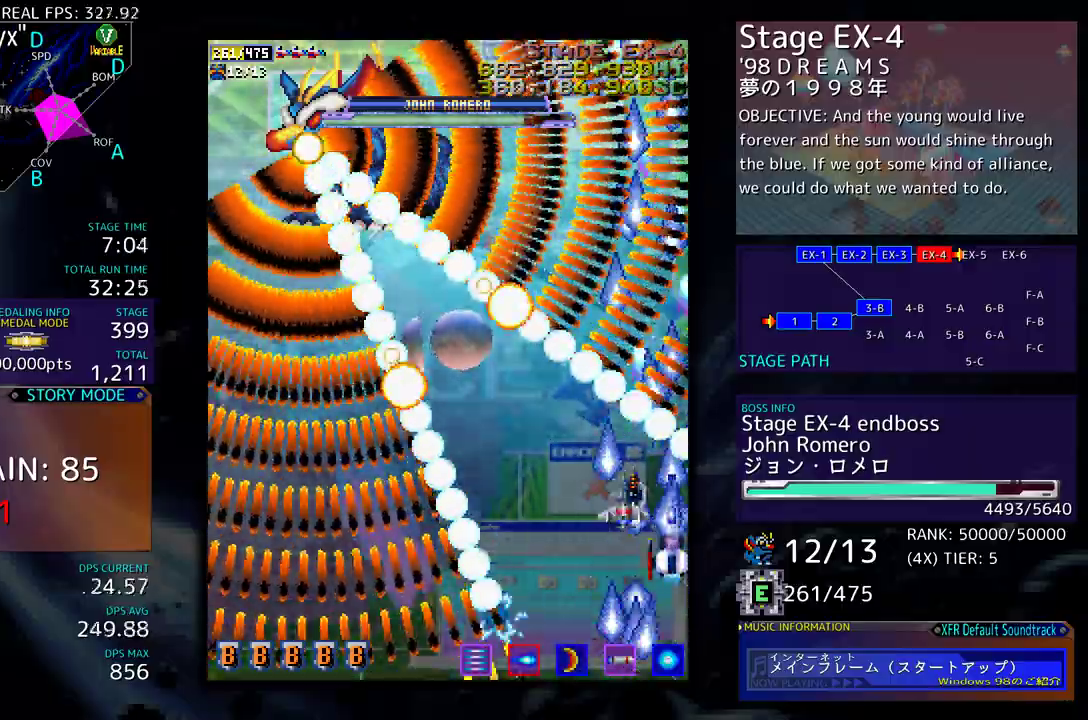
{"buttons": [], "events": [[17, "DPAD_UP", "up"], [100, "DPAD_UP", "down"], [183, "DPAD_UP", "up"], [283, "DPAD_UP", "down"], [367, "DPAD_UP", "up"]]}
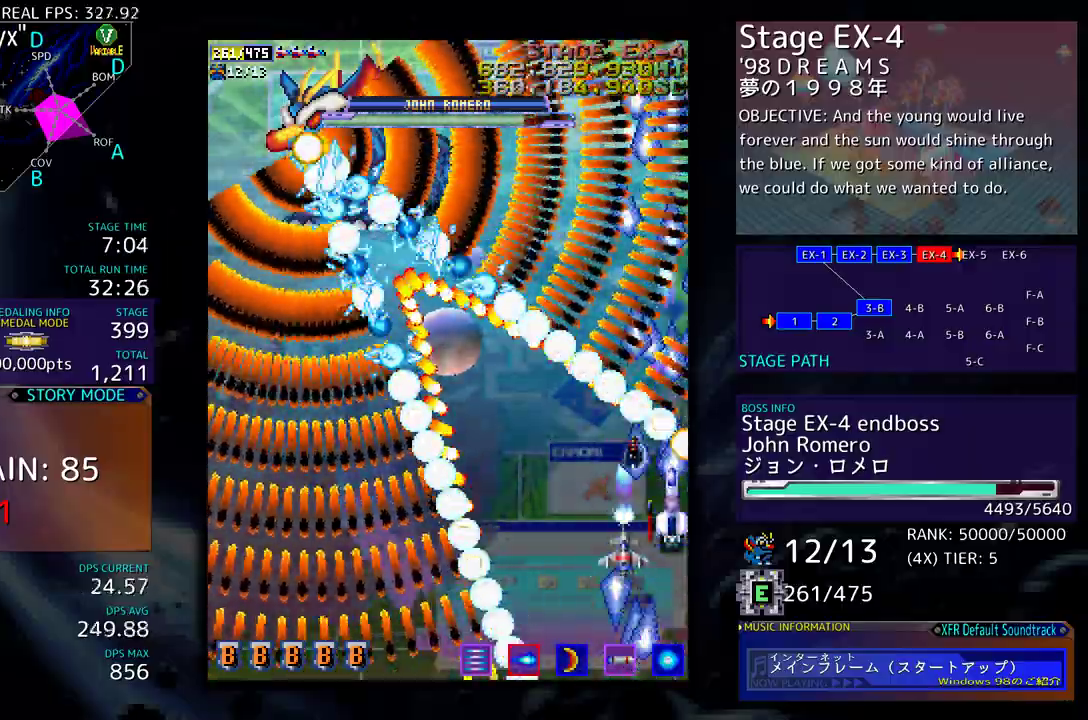
{"buttons": ["DPAD_DOWN"], "events": [[133, "DPAD_DOWN", "down"]]}
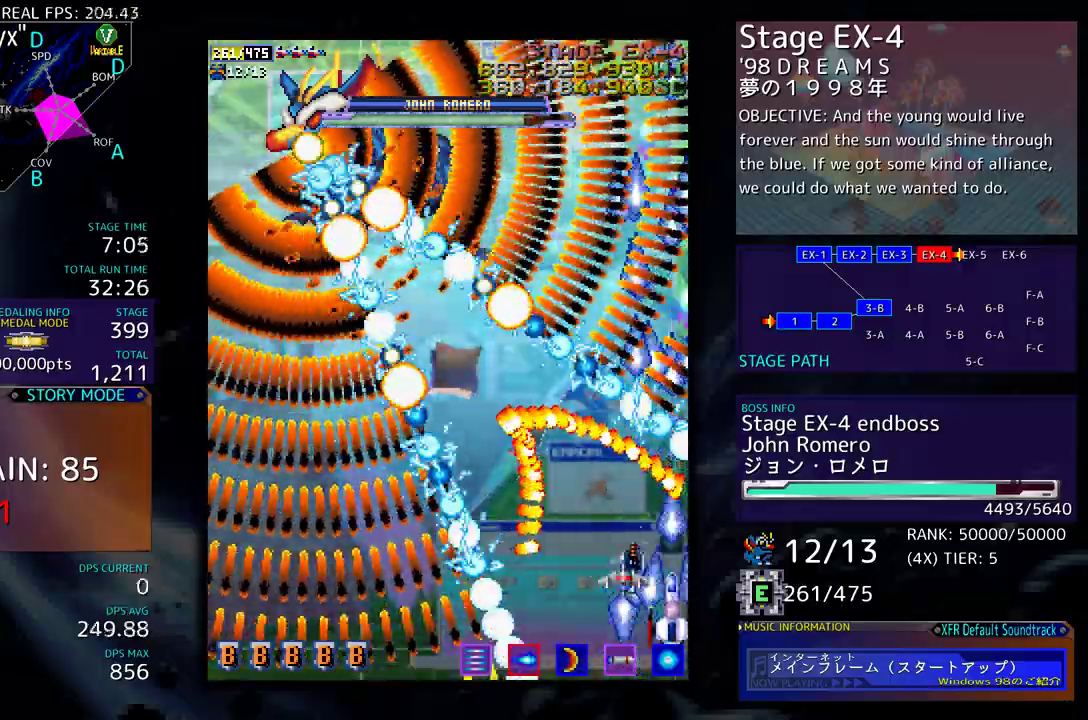
{"buttons": ["DPAD_LEFT"], "events": [[283, "DPAD_LEFT", "down"], [317, "DPAD_DOWN", "up"]]}
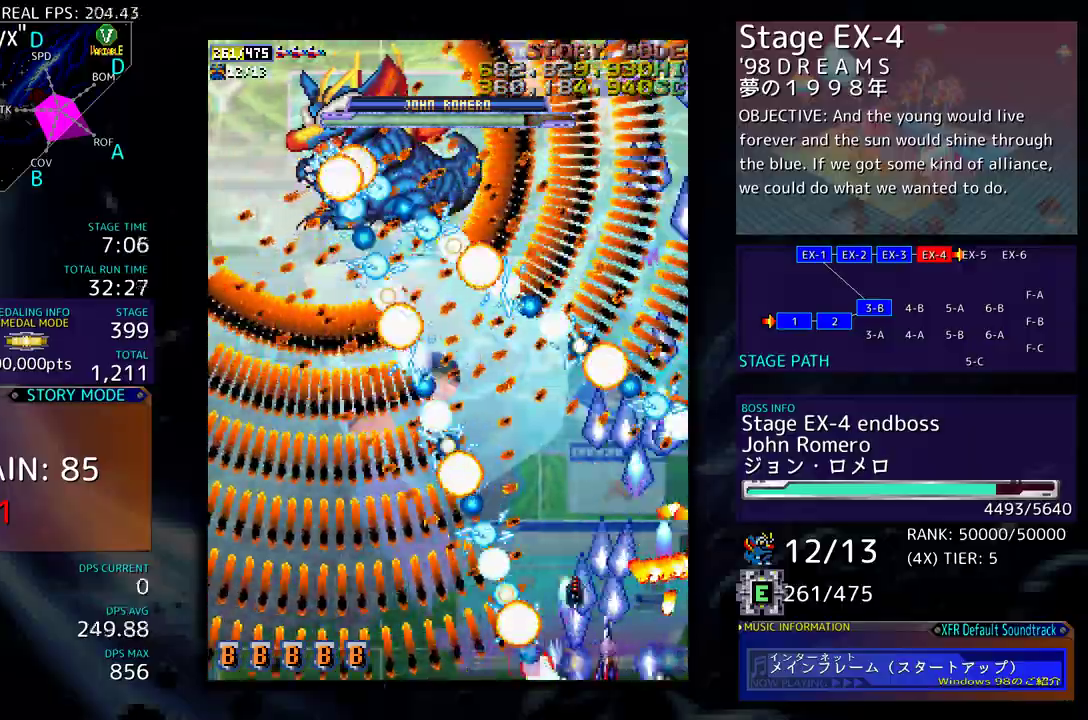
{"buttons": ["DPAD_DOWN", "DPAD_RIGHT"], "events": [[17, "DPAD_LEFT", "up"], [67, "DPAD_LEFT", "down"], [150, "DPAD_LEFT", "up"], [267, "DPAD_DOWN", "down"], [267, "DPAD_RIGHT", "down"]]}
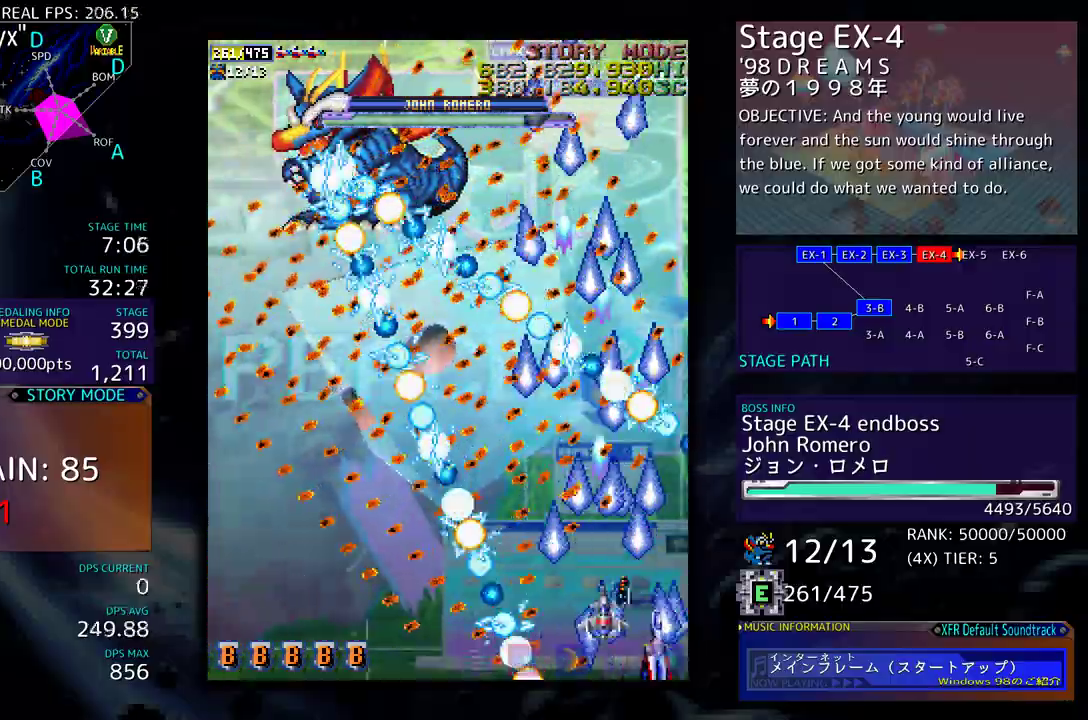
{"buttons": [], "events": [[350, "DPAD_DOWN", "up"], [350, "DPAD_RIGHT", "up"]]}
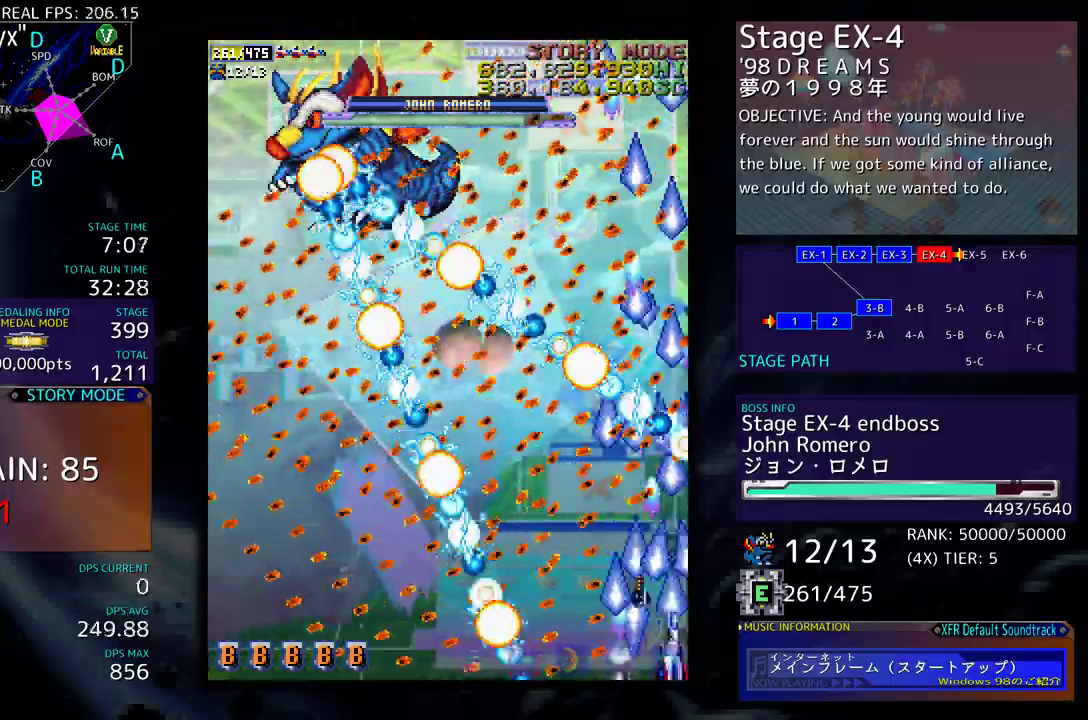
{"buttons": [], "events": []}
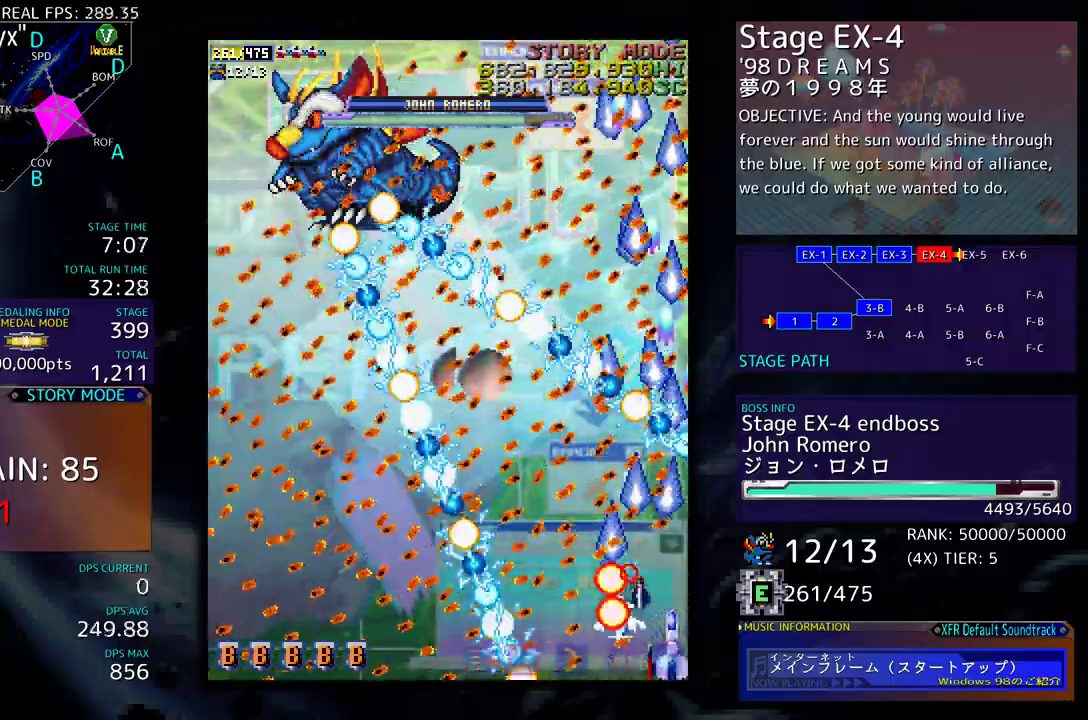
{"buttons": [], "events": []}
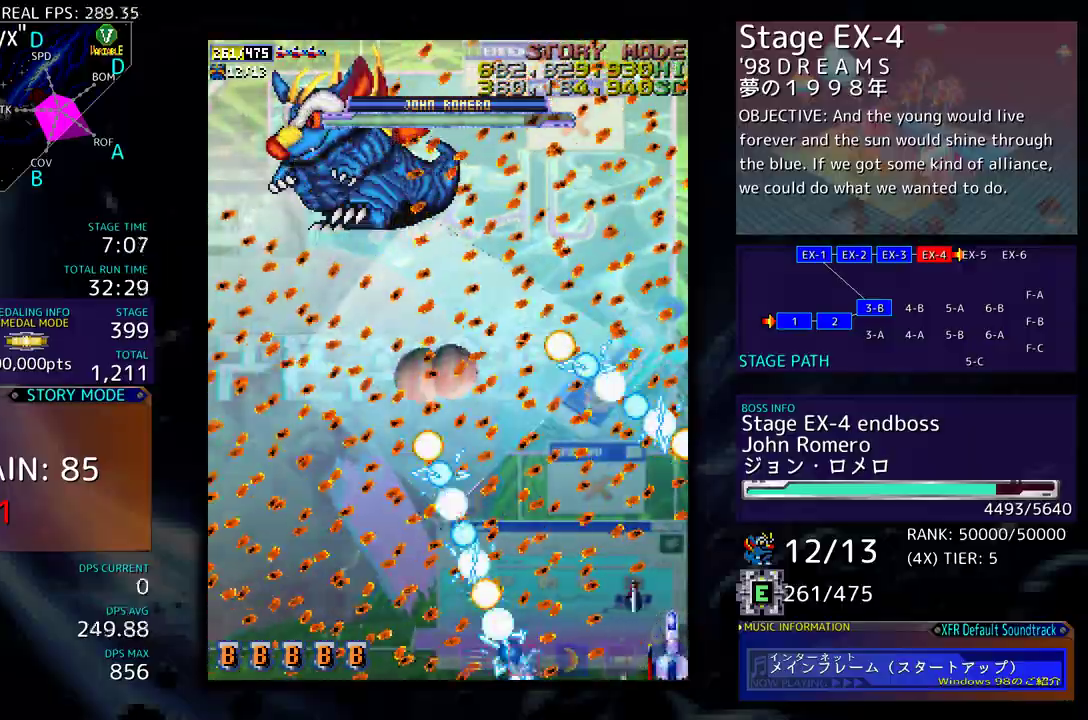
{"buttons": [], "events": []}
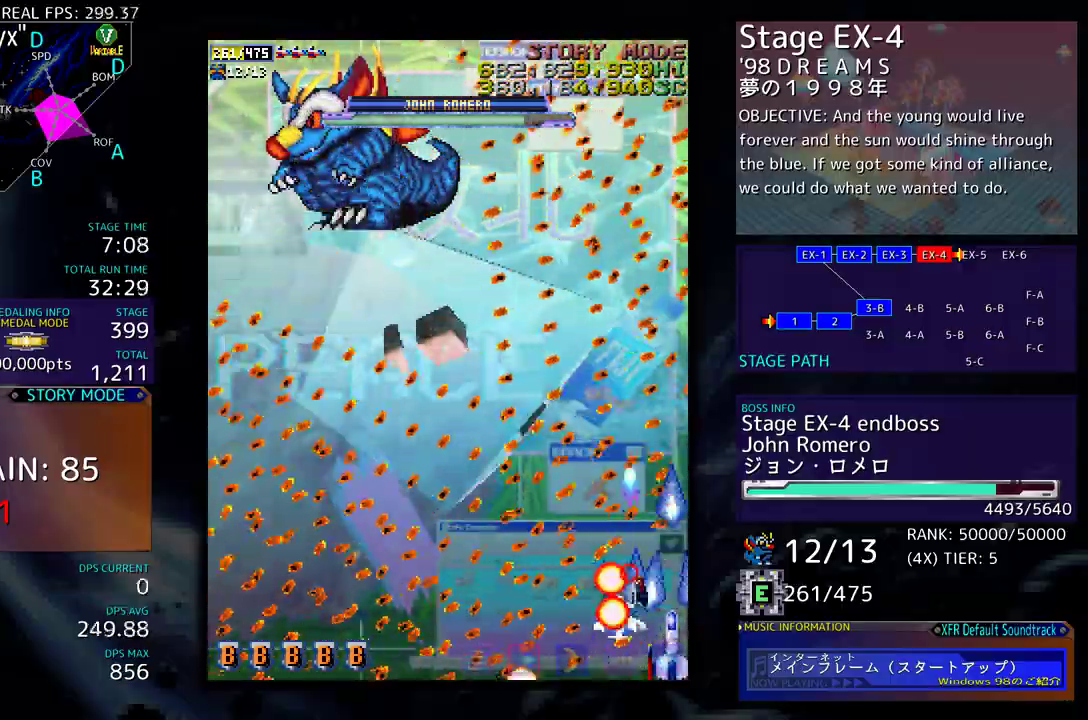
{"buttons": [], "events": []}
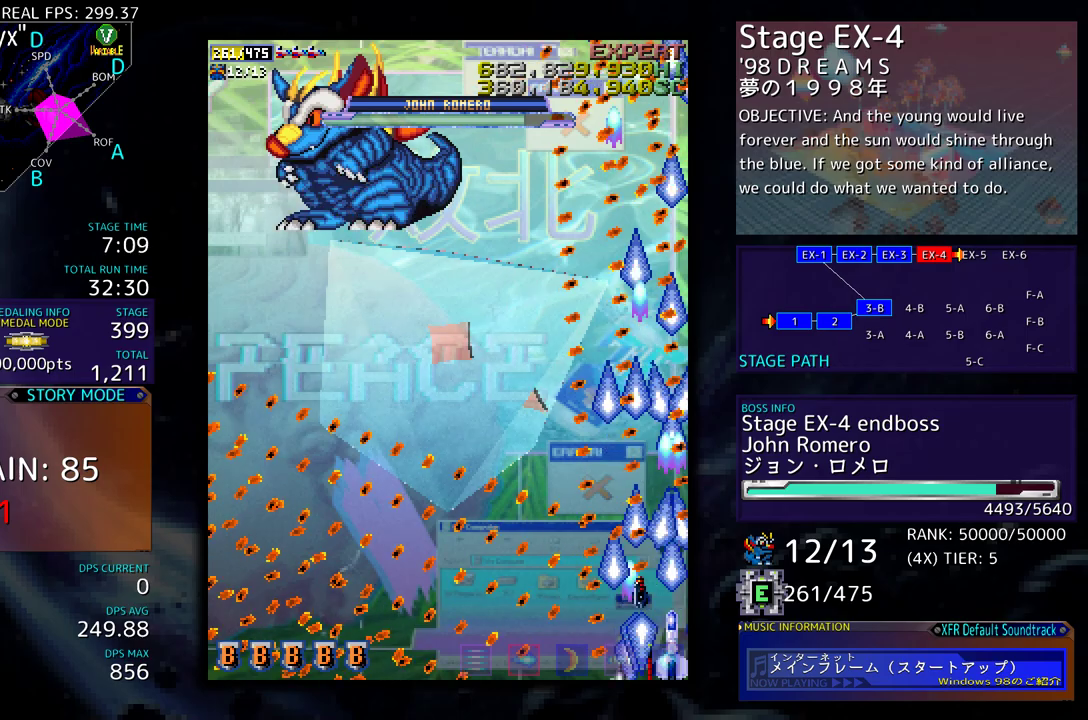
{"buttons": [], "events": []}
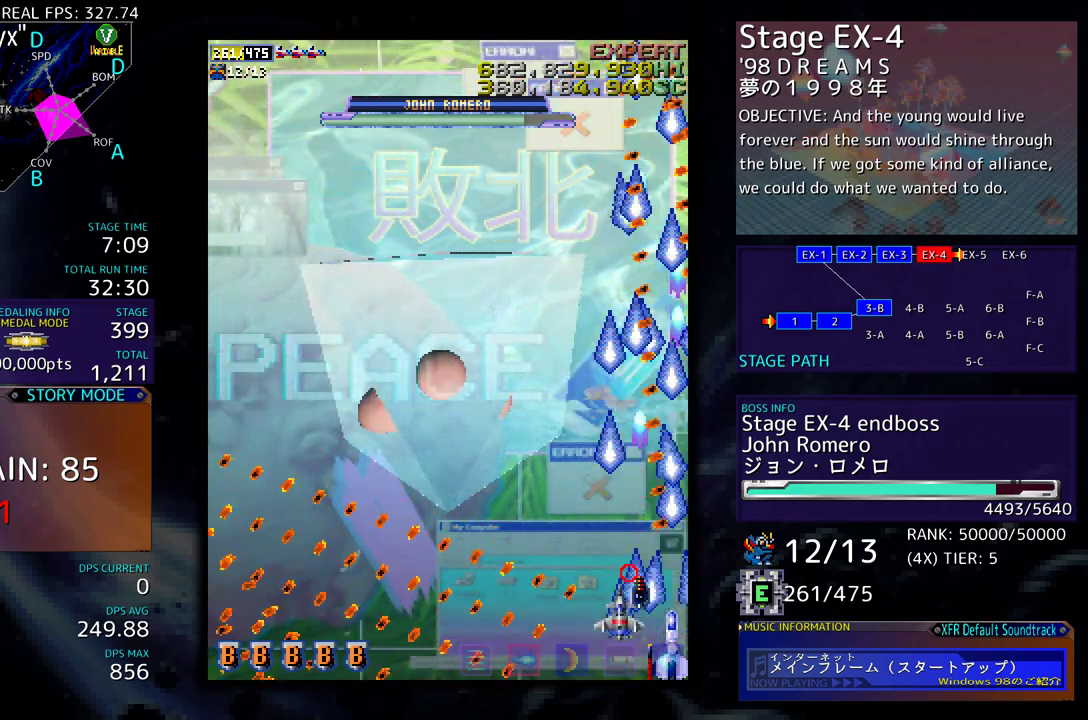
{"buttons": ["DPAD_UP"], "events": [[383, "DPAD_UP", "down"], [400, "DPAD_LEFT", "down"], [500, "DPAD_LEFT", "up"]]}
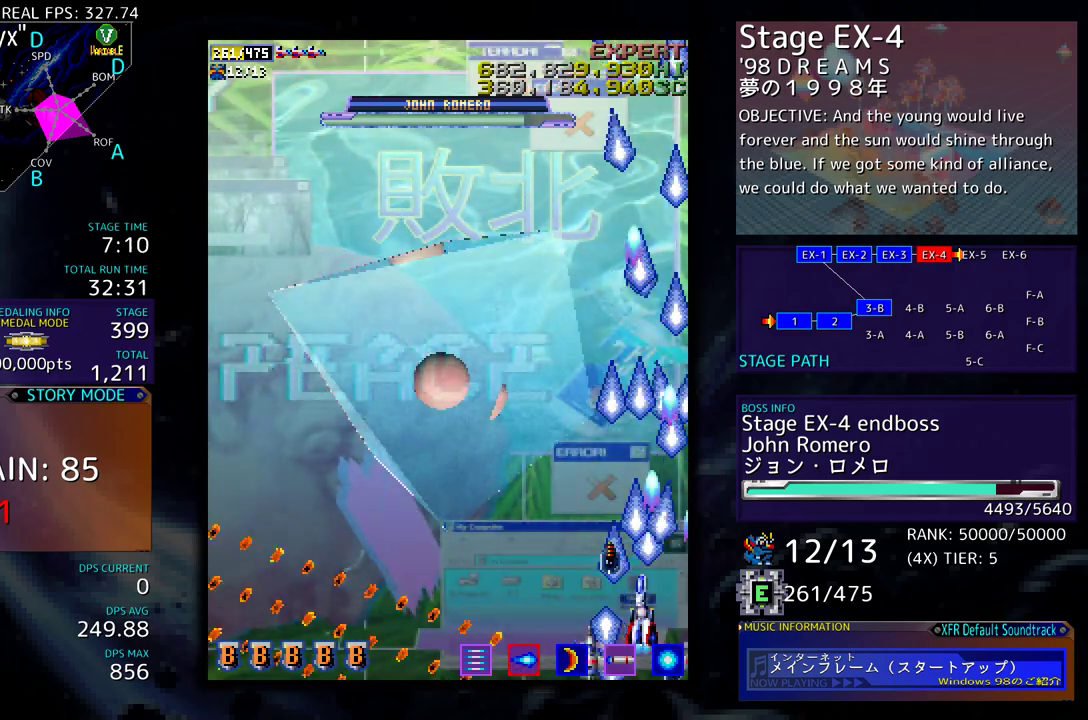
{"buttons": ["DPAD_UP", "DPAD_LEFT"], "events": [[33, "DPAD_LEFT", "down"]]}
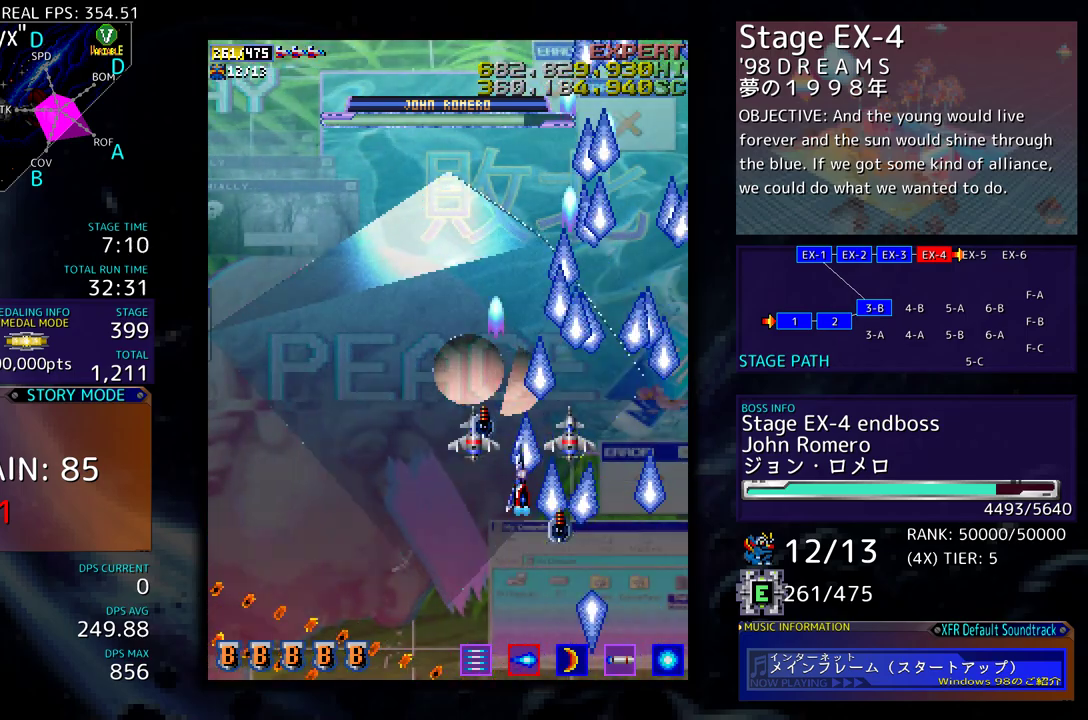
{"buttons": [], "events": [[350, "DPAD_LEFT", "up"], [350, "DPAD_UP", "up"]]}
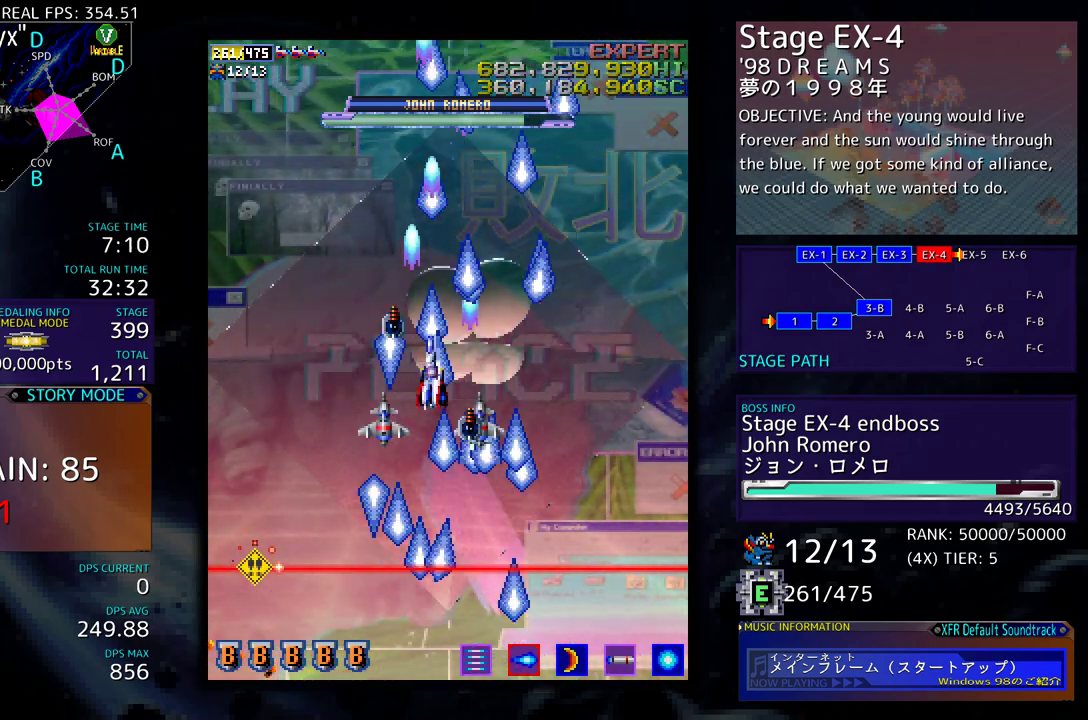
{"buttons": ["DPAD_UP", "DPAD_LEFT"], "events": [[300, "DPAD_LEFT", "down"], [367, "DPAD_UP", "down"]]}
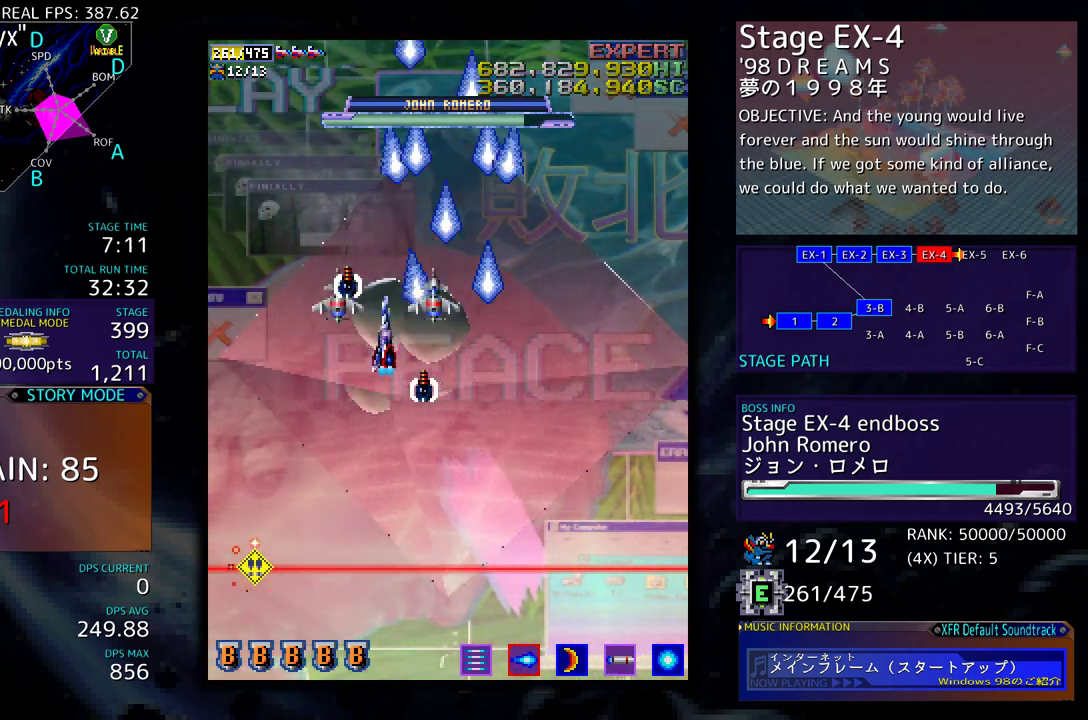
{"buttons": [], "events": [[33, "DPAD_LEFT", "up"], [250, "DPAD_UP", "up"]]}
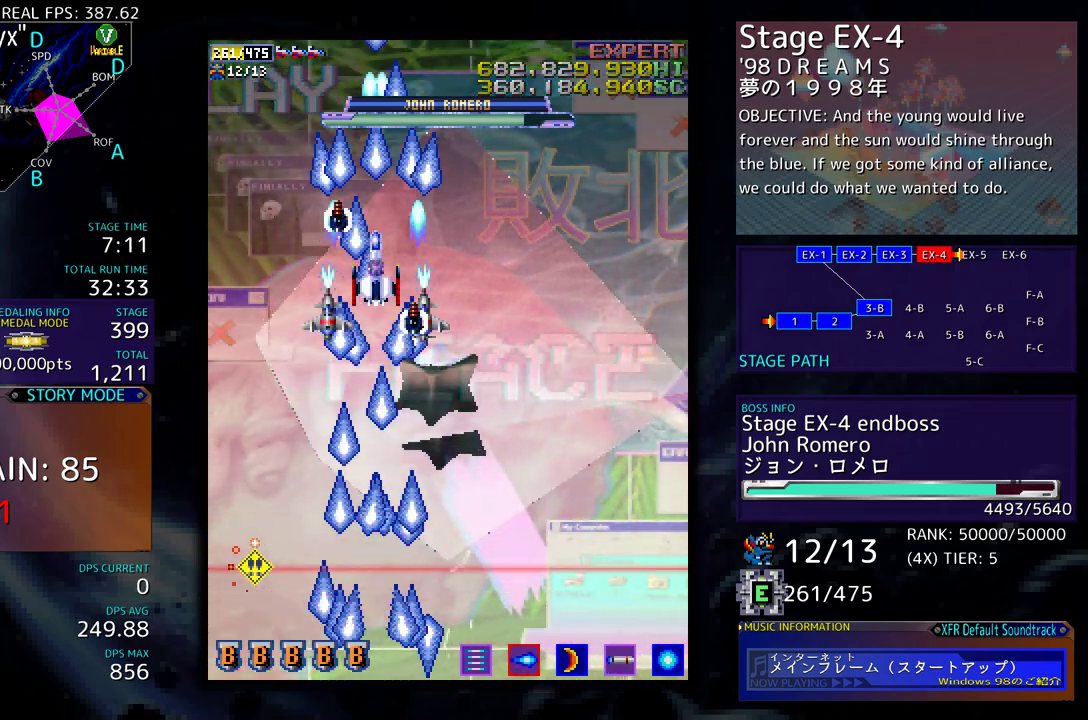
{"buttons": [], "events": [[17, "DPAD_UP", "down"], [50, "DPAD_LEFT", "down"], [150, "DPAD_LEFT", "up"], [183, "DPAD_UP", "up"]]}
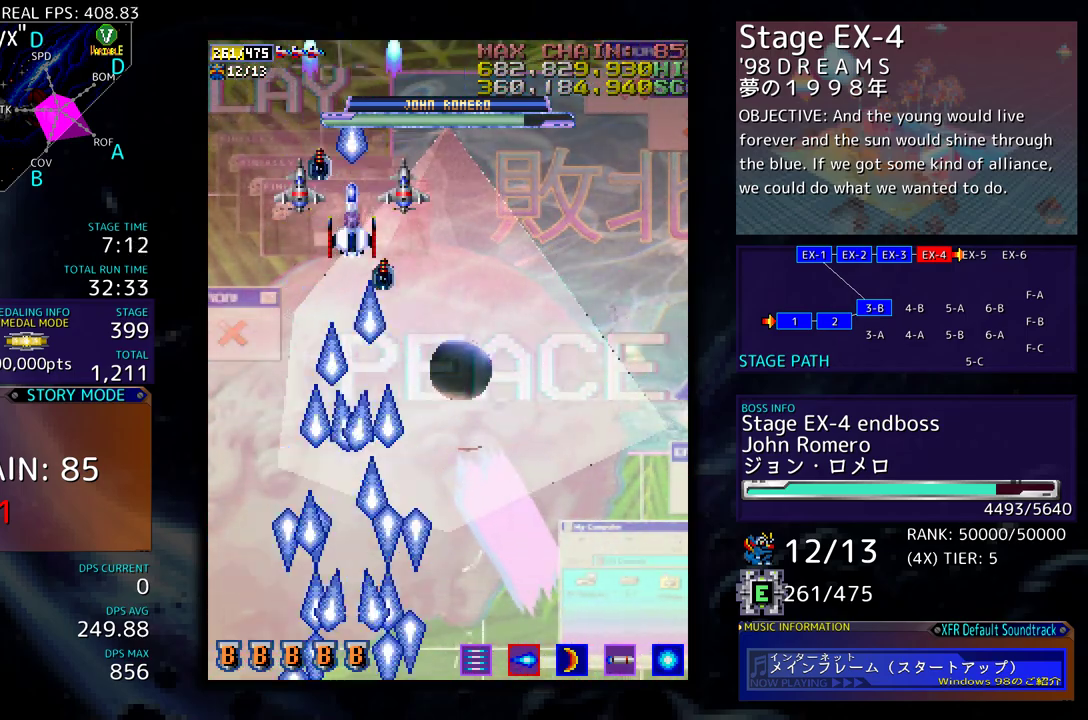
{"buttons": [], "events": []}
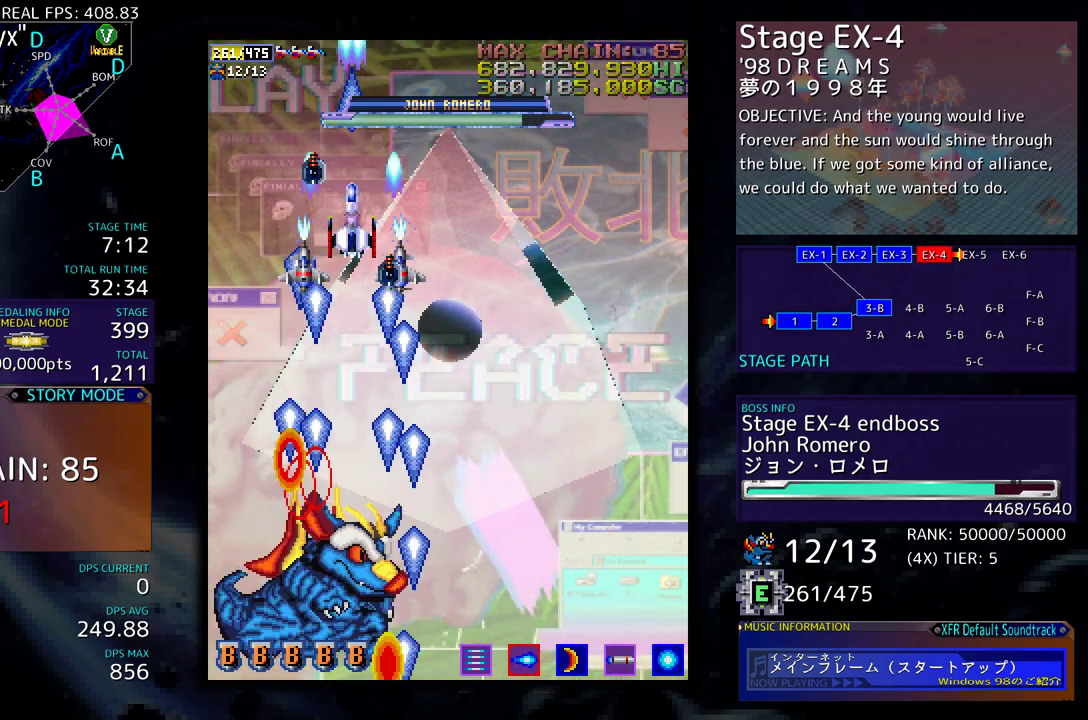
{"buttons": [], "events": [[33, "DPAD_DOWN", "down"], [33, "DPAD_RIGHT", "down"], [150, "DPAD_DOWN", "up"], [233, "DPAD_RIGHT", "up"], [350, "DPAD_RIGHT", "down"], [450, "DPAD_RIGHT", "up"]]}
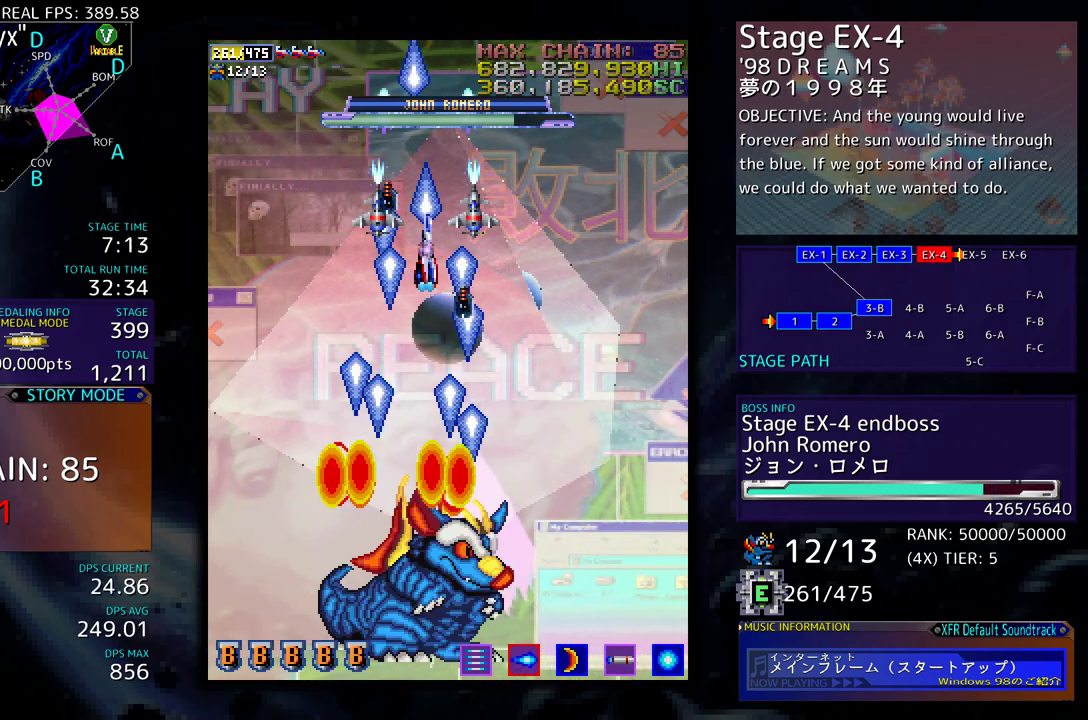
{"buttons": [], "events": [[83, "DPAD_RIGHT", "down"], [100, "DPAD_UP", "down"], [200, "DPAD_RIGHT", "up"], [317, "DPAD_UP", "up"], [333, "DPAD_RIGHT", "down"], [417, "DPAD_RIGHT", "up"], [417, "DPAD_UP", "down"], [467, "DPAD_UP", "up"]]}